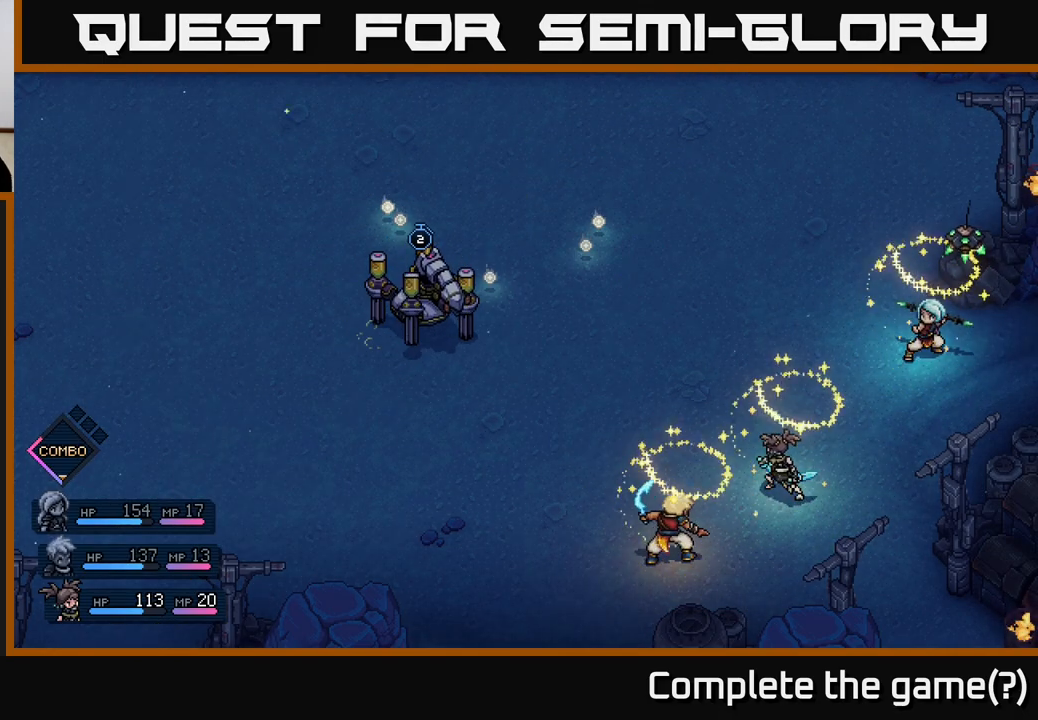
Gameplay with a controller (Xbox layout); each line is a JSON object with the inputs held at the frame after it. "events" lists button and stick changes between this image and that frame as [ms after this image, input, new state], when the widget could be followed in between.
{"buttons": ["A"], "left_stick": "center", "right_stick": "center", "events": [[400, "A", "down"]]}
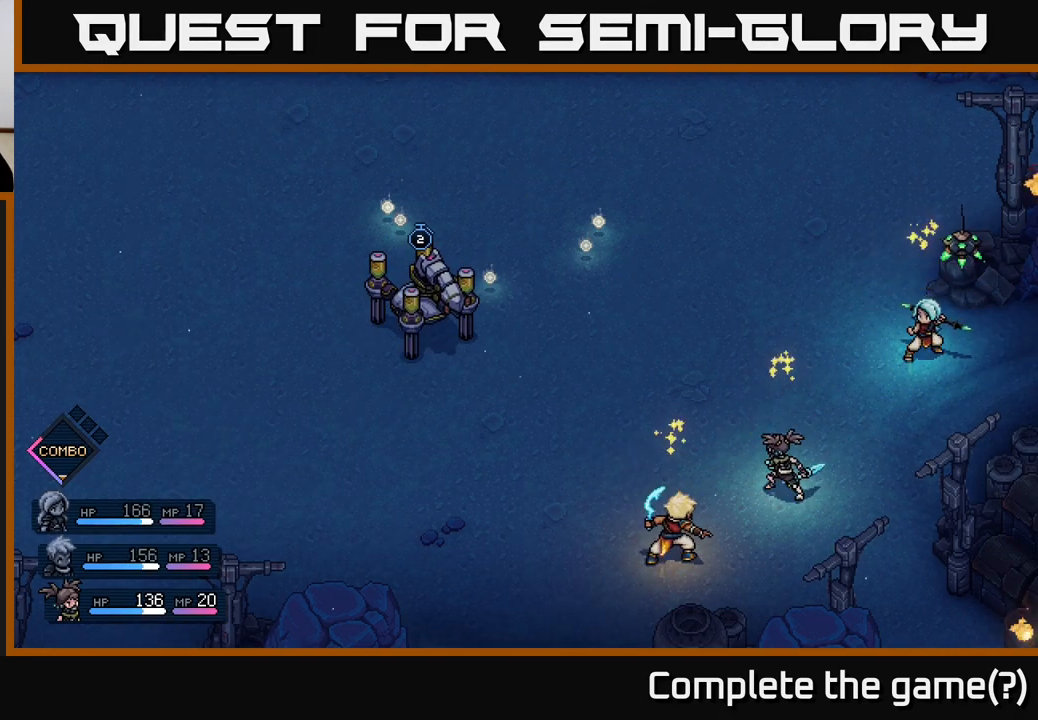
{"buttons": [], "left_stick": "center", "right_stick": "center", "events": [[17, "A", "up"]]}
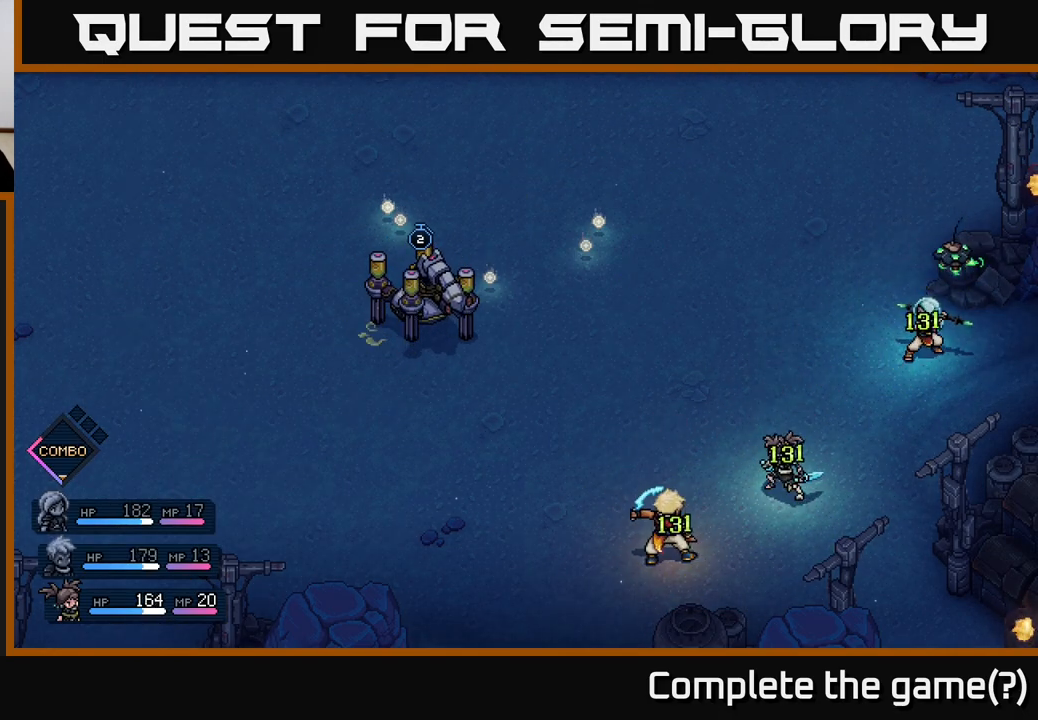
{"buttons": [], "left_stick": "center", "right_stick": "center", "events": []}
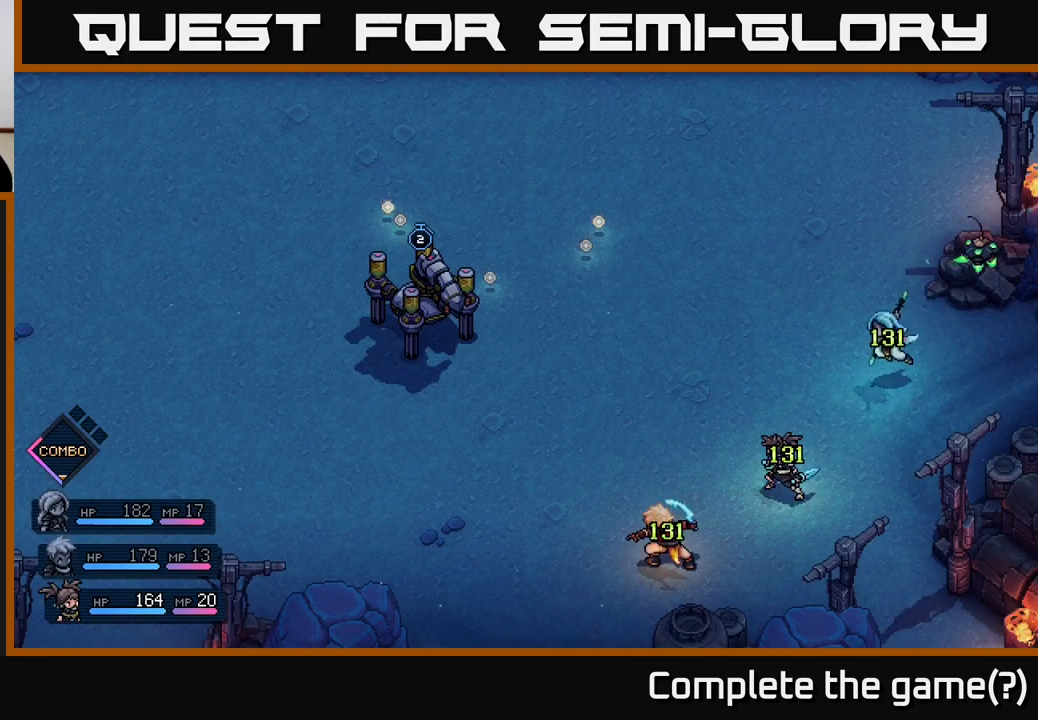
{"buttons": [], "left_stick": "center", "right_stick": "center", "events": []}
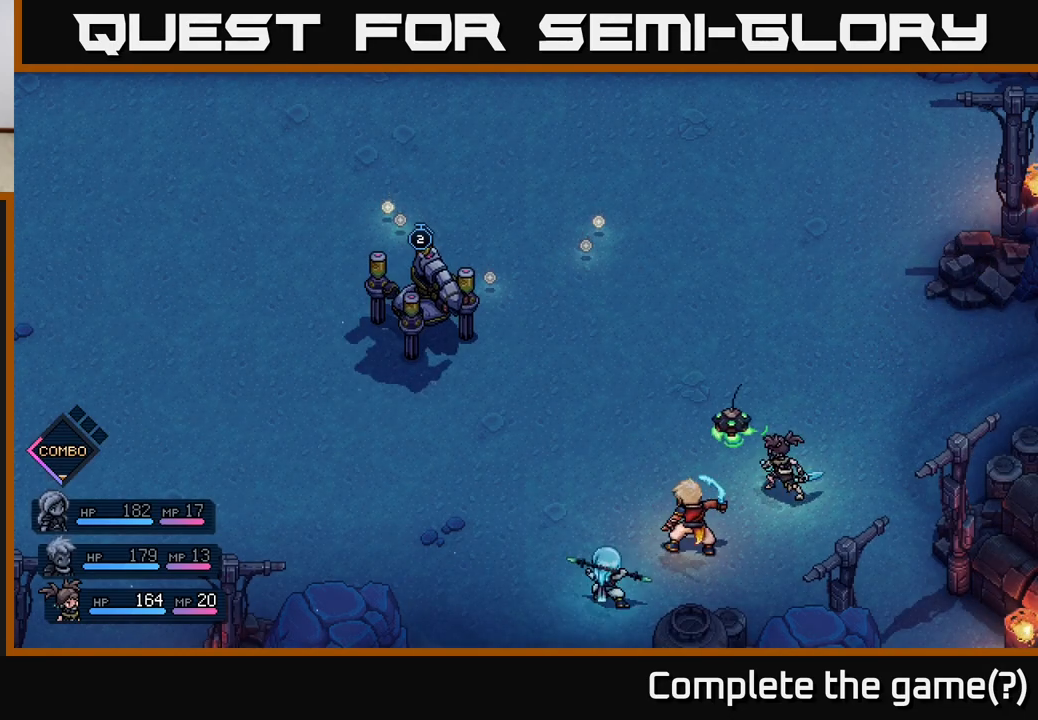
{"buttons": [], "left_stick": "center", "right_stick": "center", "events": []}
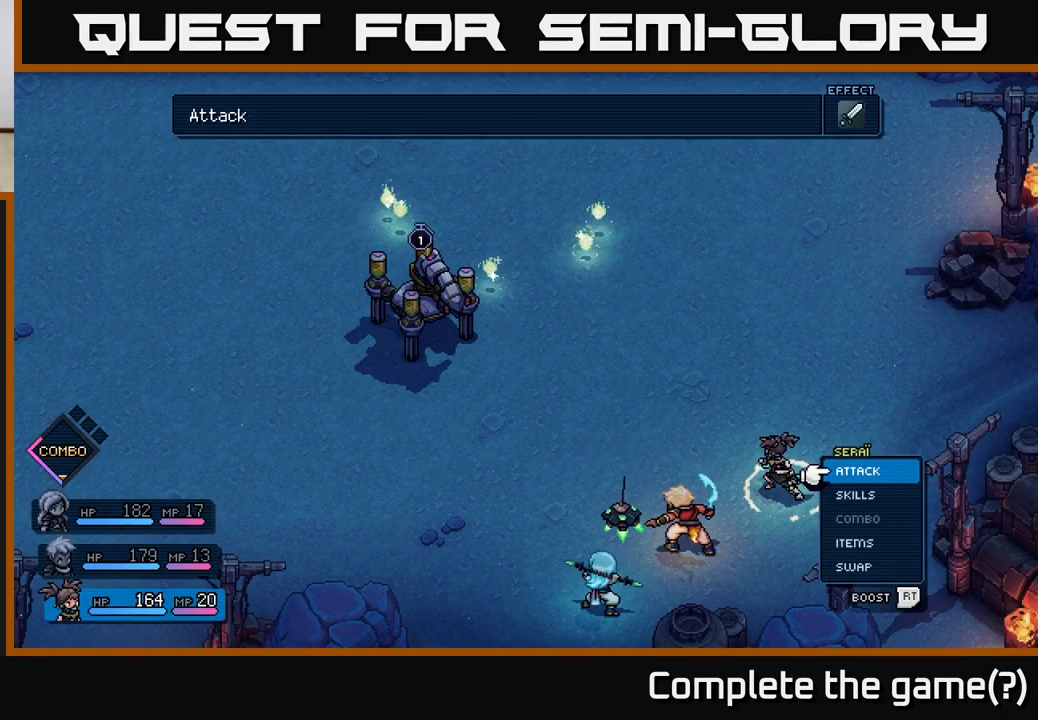
{"buttons": [], "left_stick": "center", "right_stick": "center", "events": []}
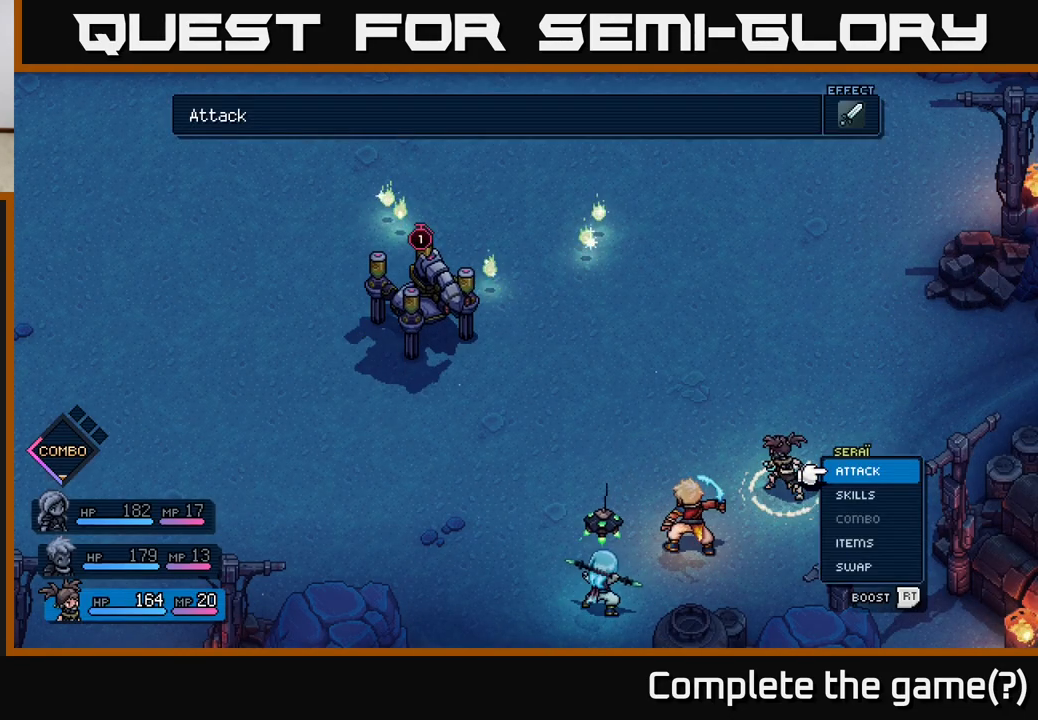
{"buttons": ["R2"], "left_stick": "center", "right_stick": "center", "events": [[367, "R2", "down"]]}
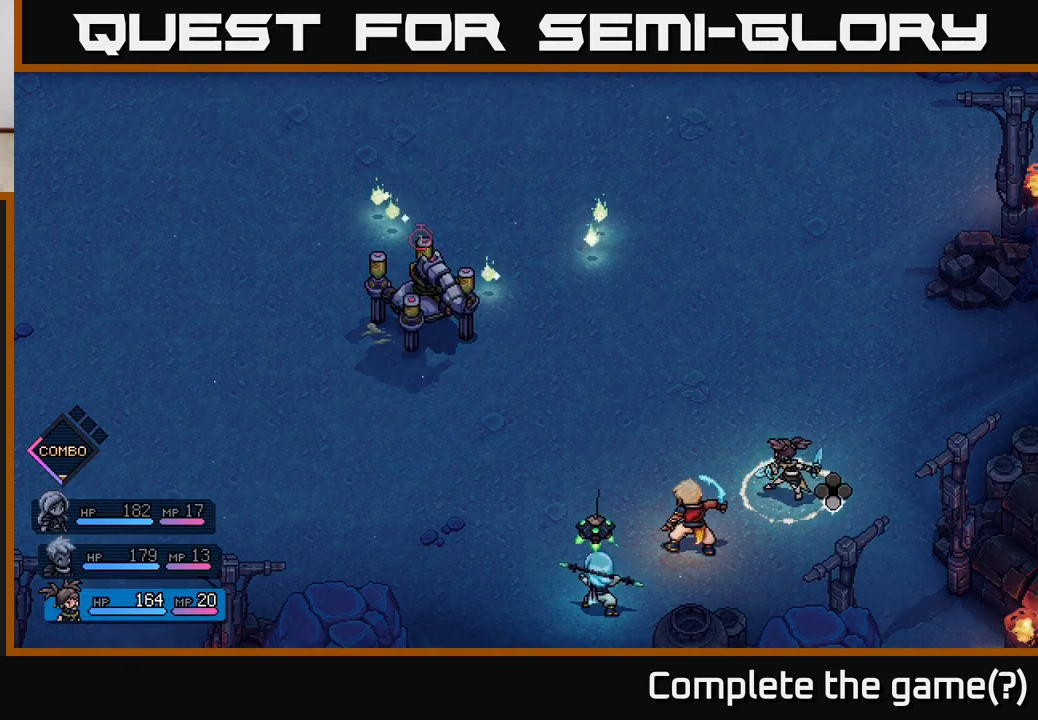
{"buttons": ["R2"], "left_stick": "center", "right_stick": "center", "events": [[117, "A", "down"], [250, "A", "up"]]}
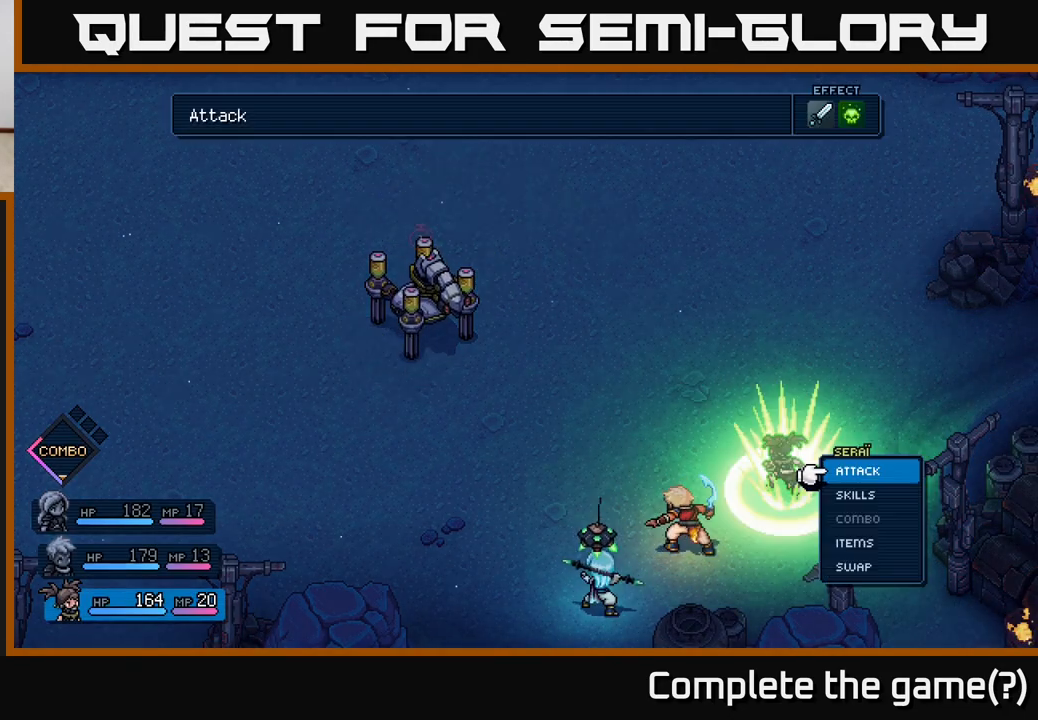
{"buttons": [], "left_stick": "center", "right_stick": "center", "events": [[17, "R2", "up"], [200, "A", "down"], [350, "A", "up"]]}
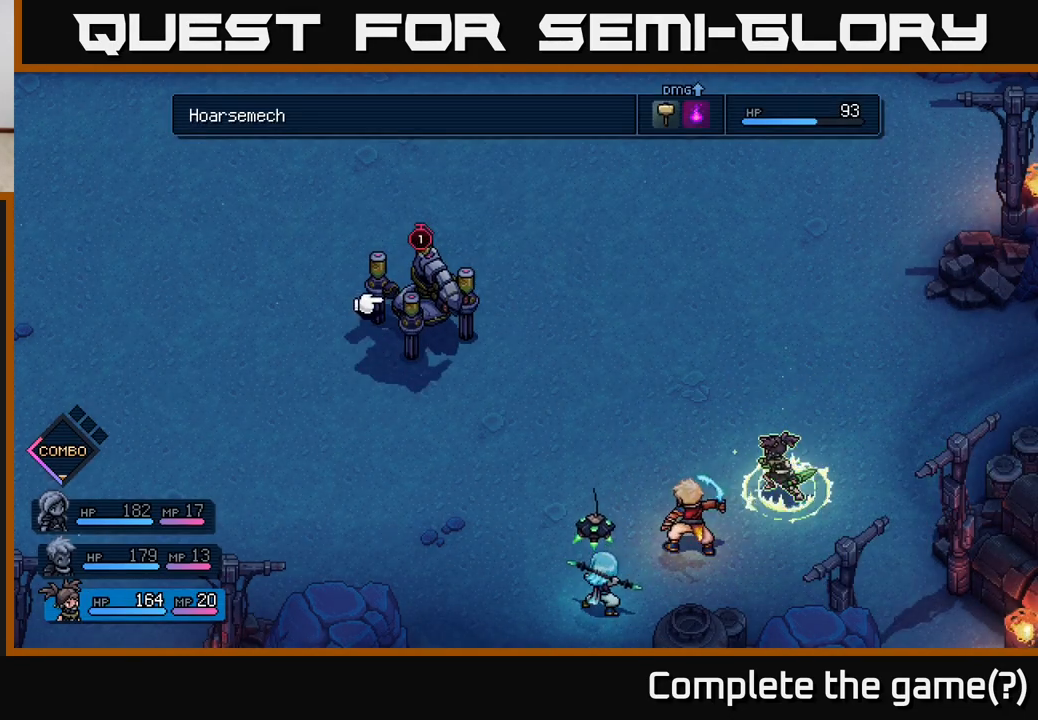
{"buttons": [], "left_stick": "center", "right_stick": "center", "events": []}
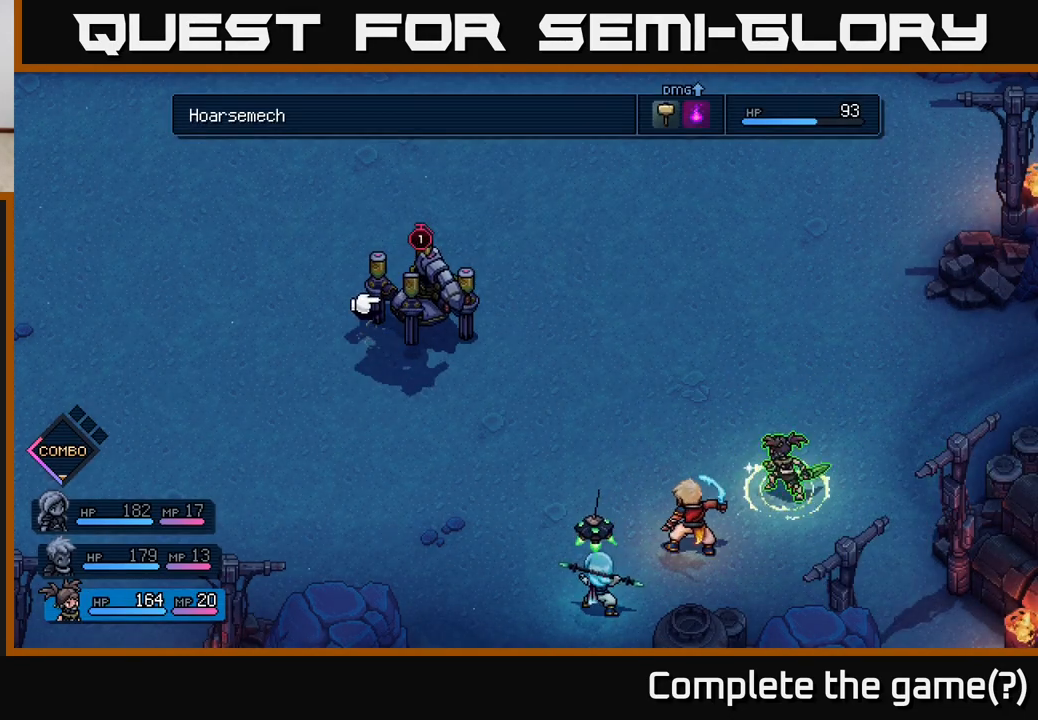
{"buttons": [], "left_stick": "center", "right_stick": "center", "events": []}
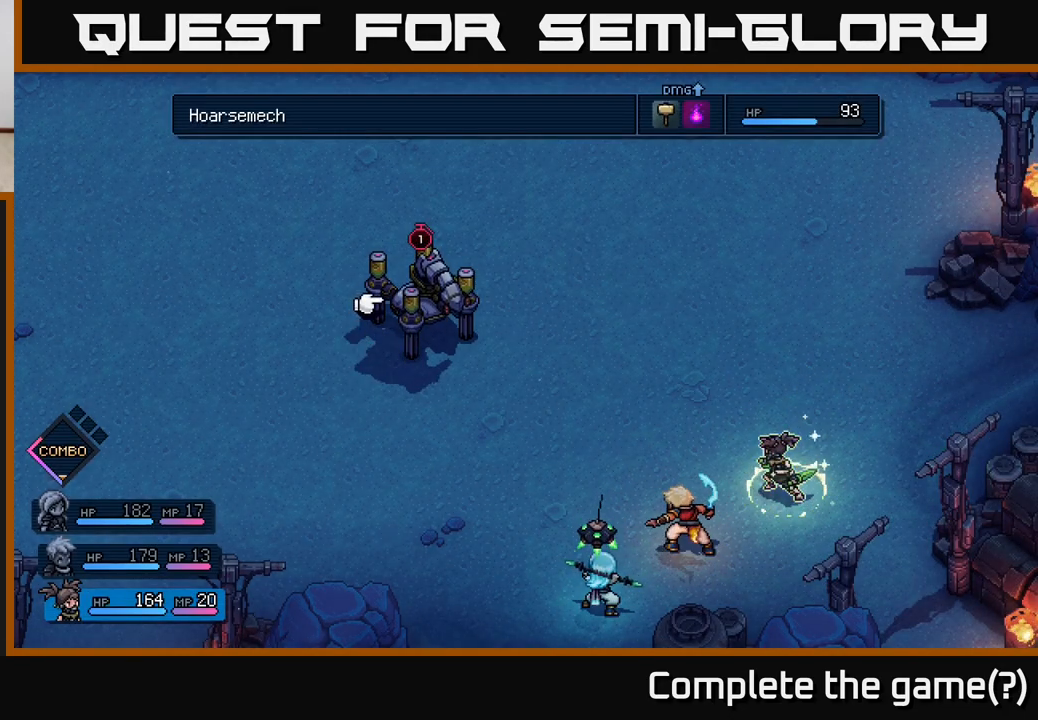
{"buttons": ["B"], "left_stick": "center", "right_stick": "center", "events": [[400, "B", "down"]]}
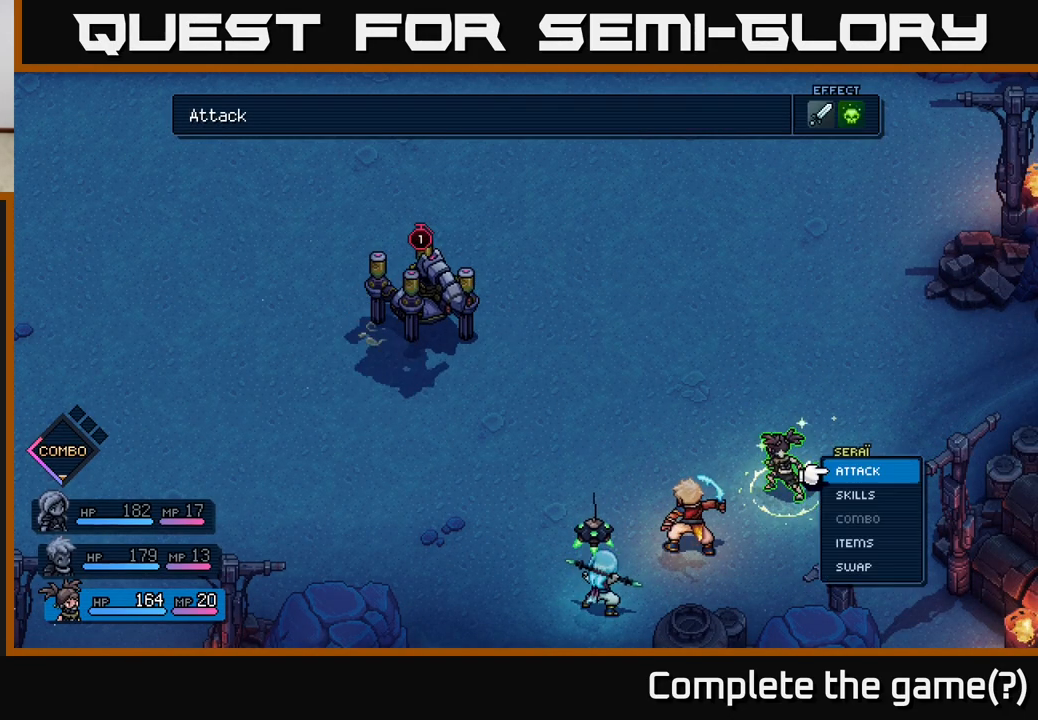
{"buttons": ["B"], "left_stick": "center", "right_stick": "center", "events": [[67, "B", "up"], [450, "B", "down"]]}
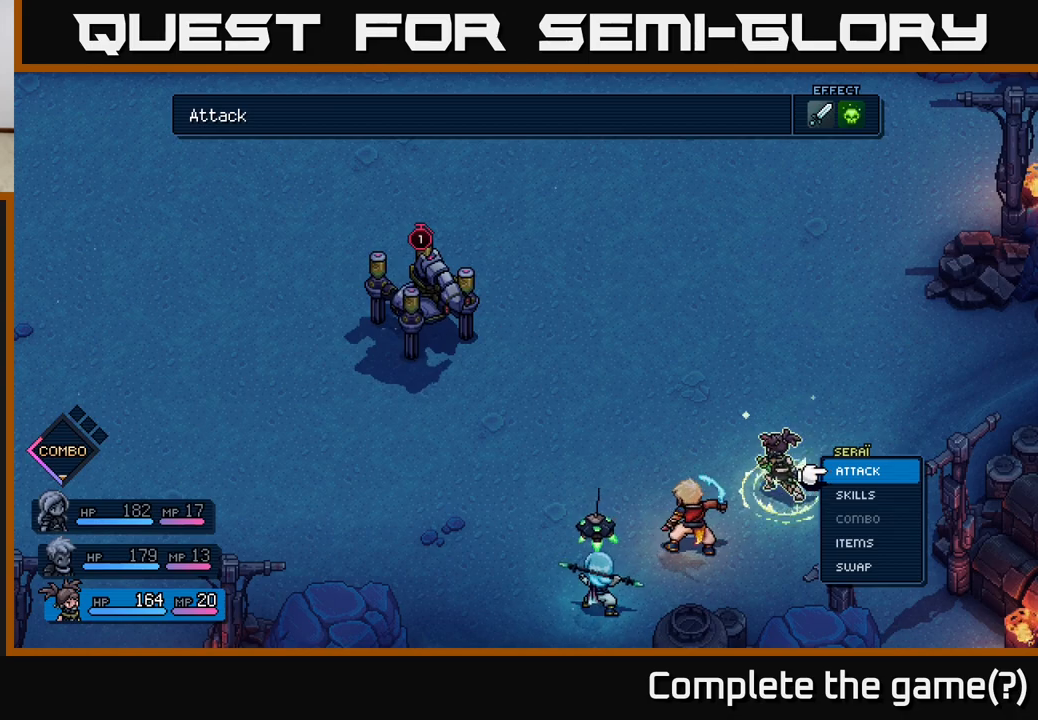
{"buttons": [], "left_stick": "left", "right_stick": "center", "events": [[50, "B", "up"], [117, "left_stick", "left"], [300, "left_stick", "center"], [417, "left_stick", "left"]]}
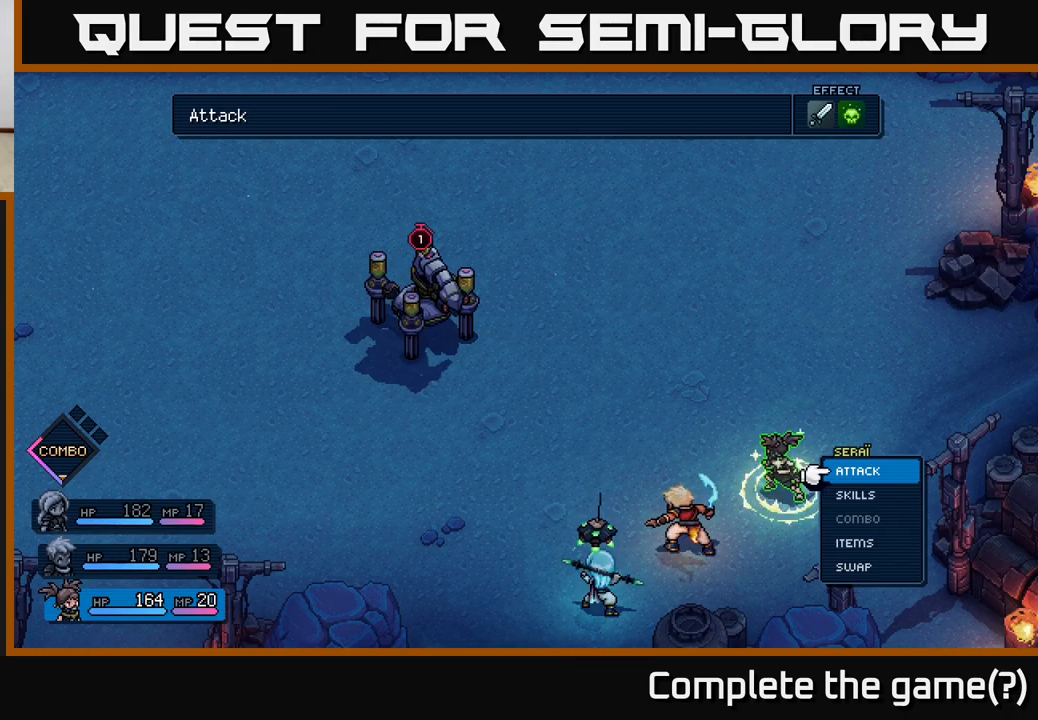
{"buttons": [], "left_stick": "left", "right_stick": "center", "events": [[83, "left_stick", "center"], [217, "B", "down"], [300, "B", "up"], [417, "left_stick", "left"]]}
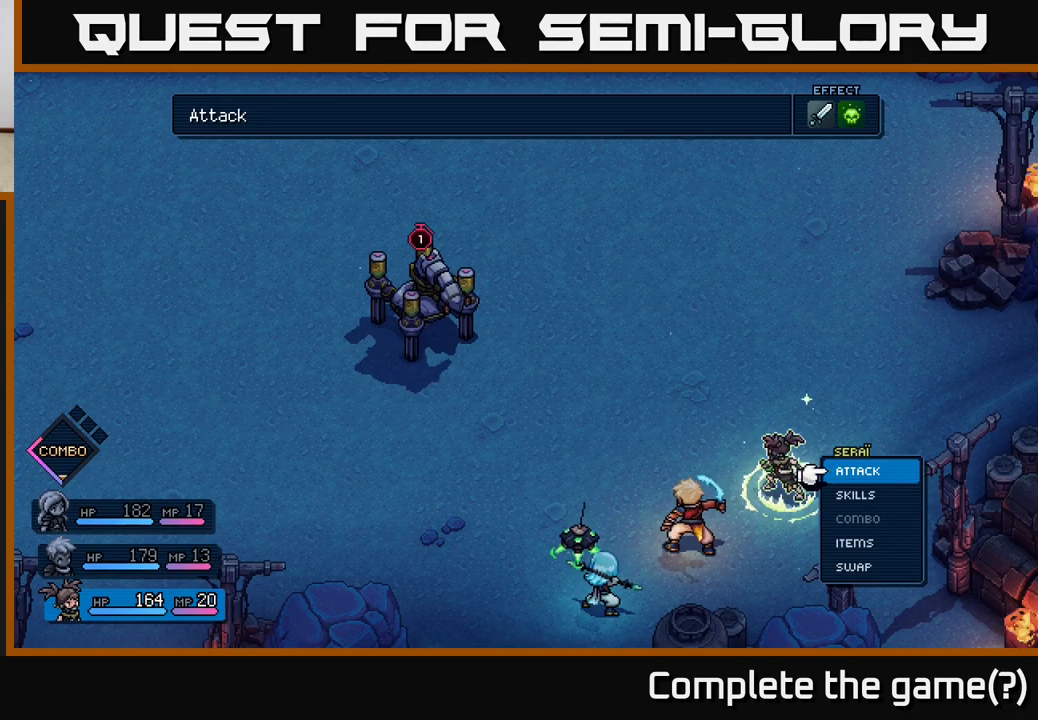
{"buttons": [], "left_stick": "up", "right_stick": "center", "events": [[100, "left_stick", "center"], [250, "left_stick", "left"], [467, "left_stick", "up"]]}
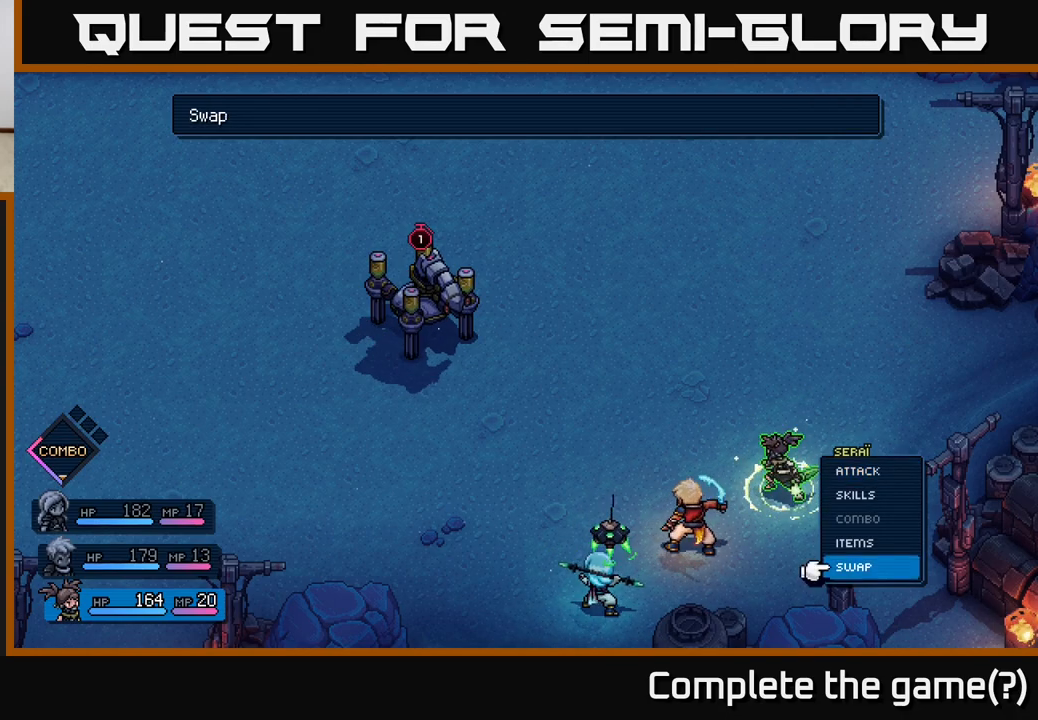
{"buttons": [], "left_stick": "center", "right_stick": "center", "events": [[200, "left_stick", "down-right"], [400, "left_stick", "center"]]}
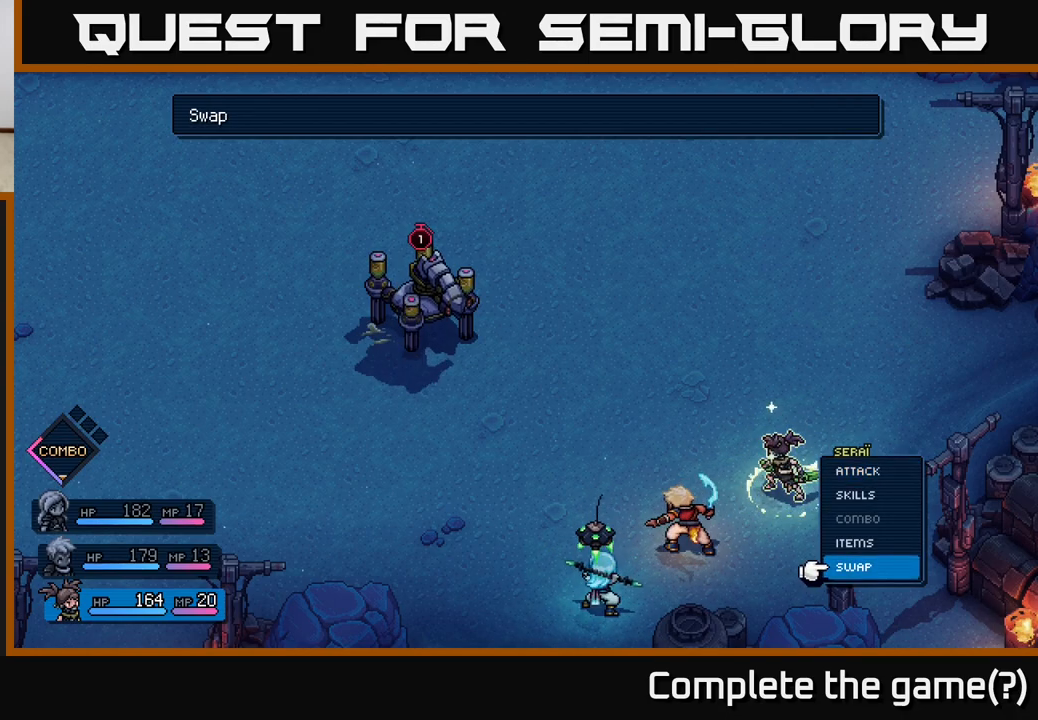
{"buttons": ["B"], "left_stick": "center", "right_stick": "center", "events": [[167, "left_stick", "up"], [350, "left_stick", "center"], [433, "B", "down"]]}
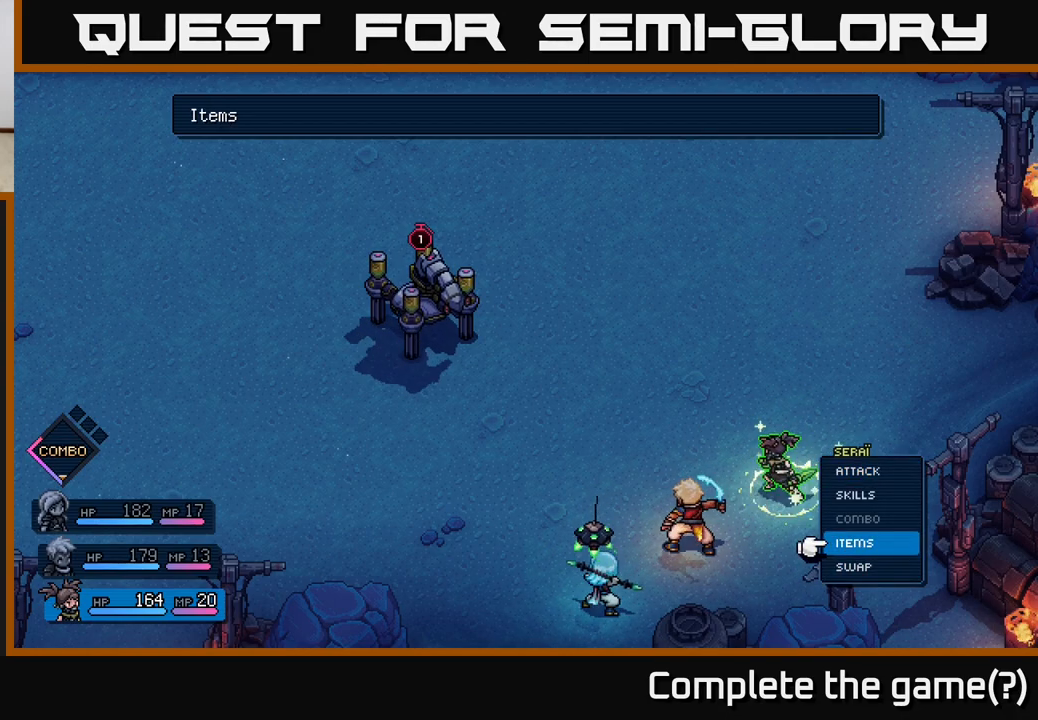
{"buttons": [], "left_stick": "down", "right_stick": "center", "events": [[33, "B", "up"], [317, "left_stick", "down"]]}
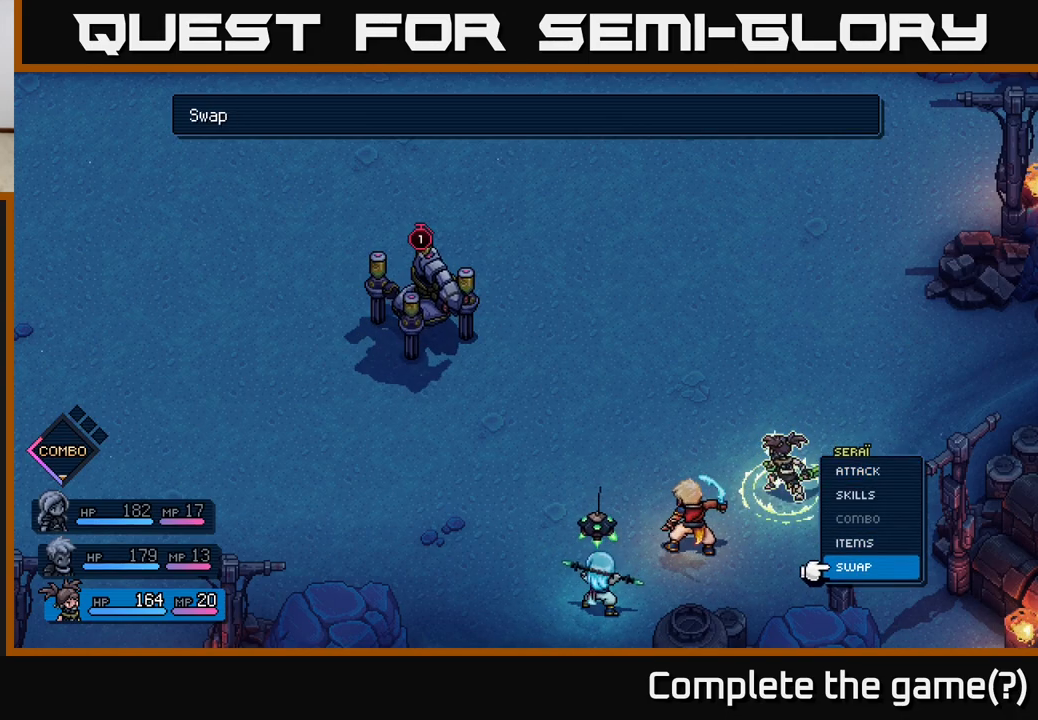
{"buttons": [], "left_stick": "up", "right_stick": "center", "events": [[33, "left_stick", "up"], [150, "left_stick", "center"], [250, "left_stick", "up"], [367, "left_stick", "center"], [467, "left_stick", "up"]]}
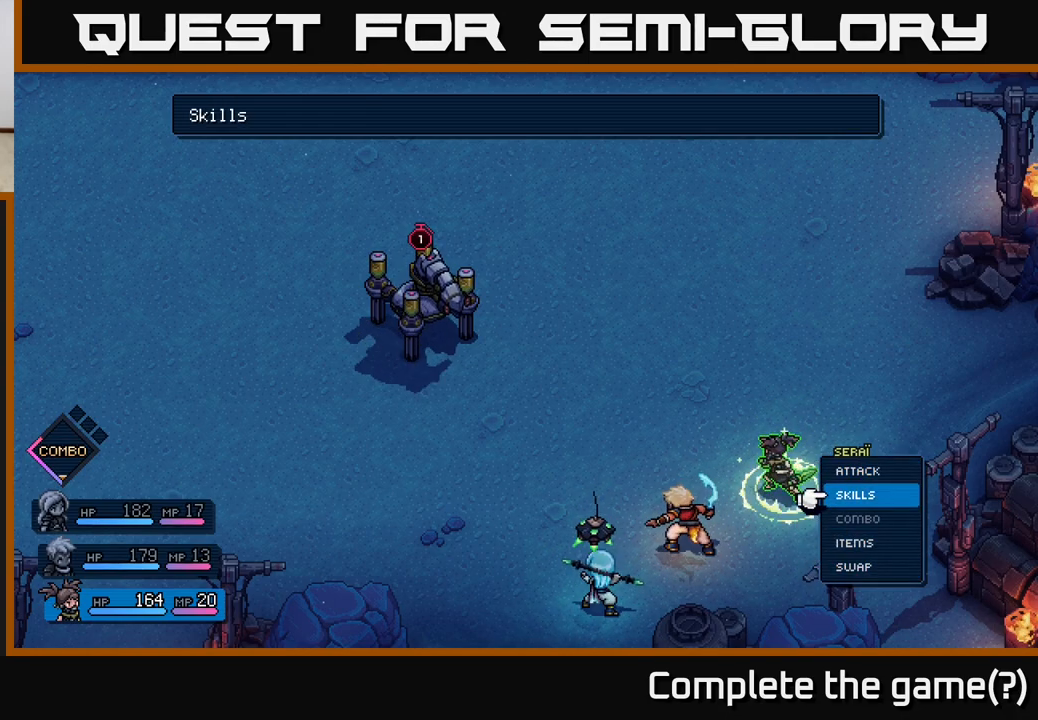
{"buttons": [], "left_stick": "center", "right_stick": "center", "events": [[100, "left_stick", "center"], [183, "left_stick", "up"], [317, "A", "down"], [333, "left_stick", "center"], [450, "A", "up"]]}
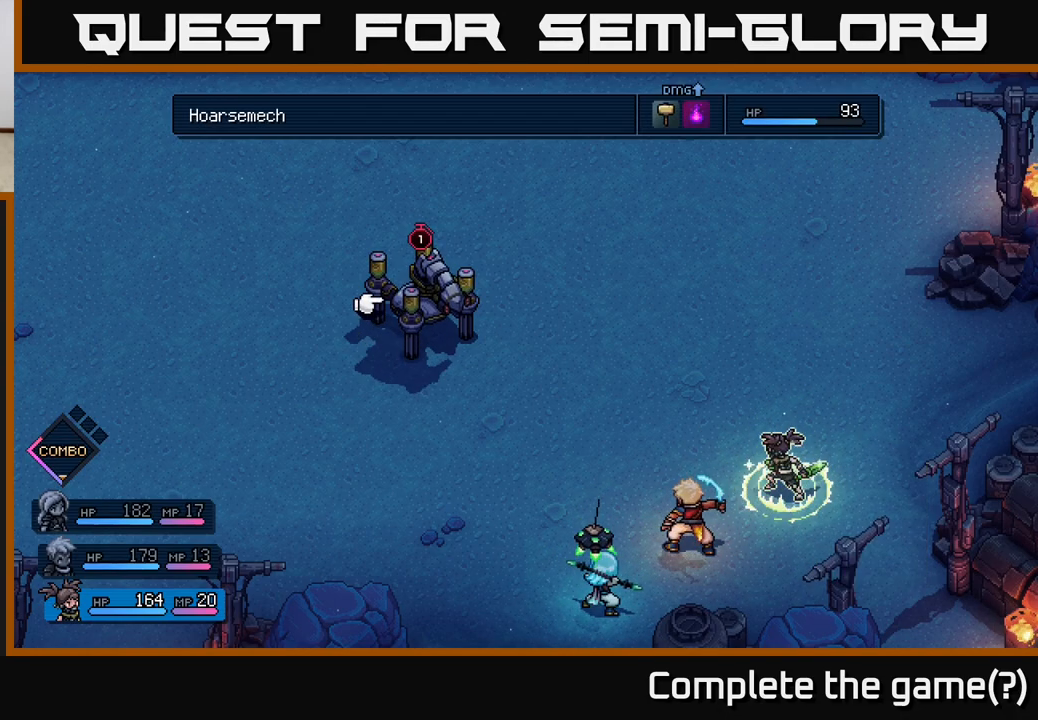
{"buttons": ["B"], "left_stick": "center", "right_stick": "center", "events": [[483, "B", "down"]]}
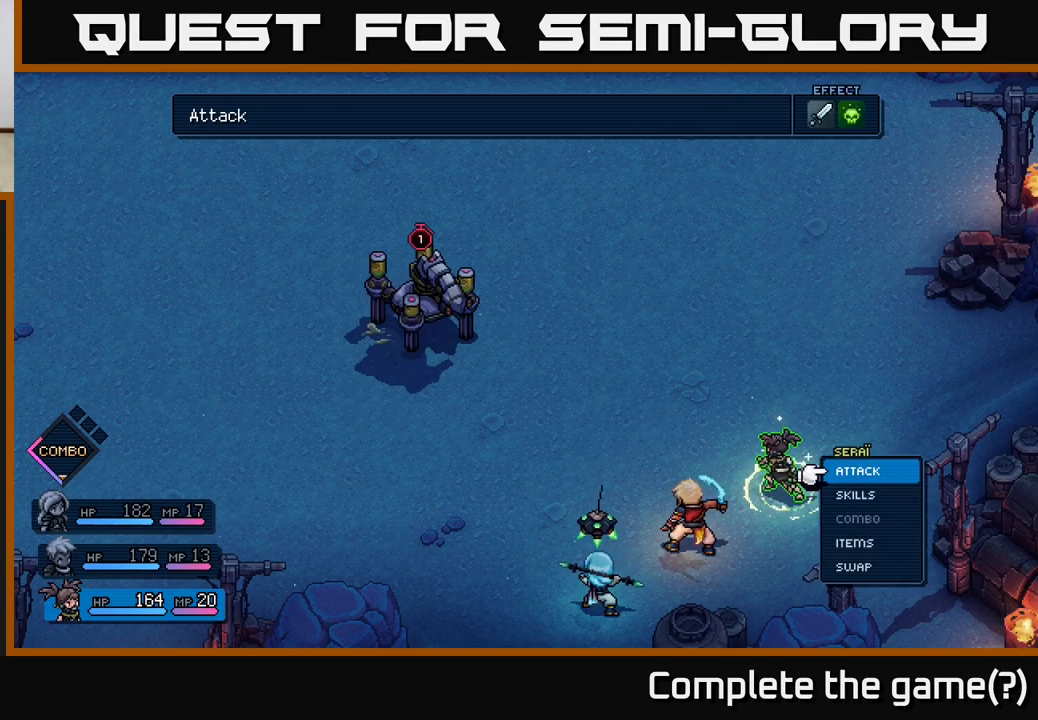
{"buttons": [], "left_stick": "center", "right_stick": "center", "events": [[100, "B", "up"], [283, "left_stick", "right"], [467, "left_stick", "center"]]}
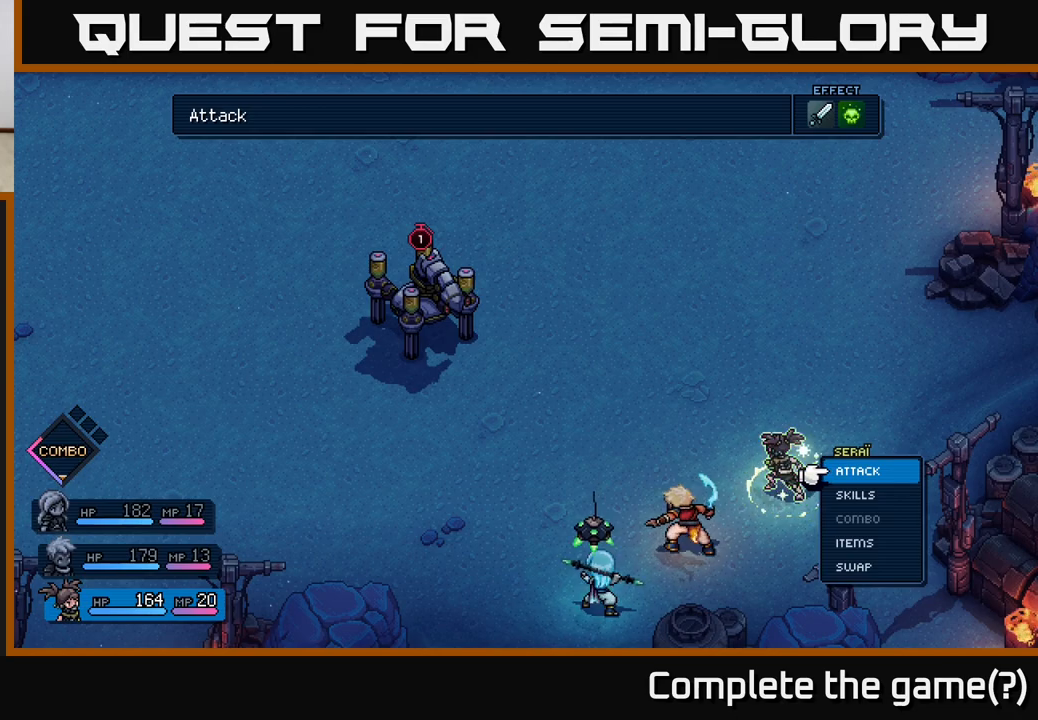
{"buttons": [], "left_stick": "center", "right_stick": "center", "events": [[67, "left_stick", "down"], [200, "left_stick", "center"], [300, "left_stick", "down"], [400, "left_stick", "center"]]}
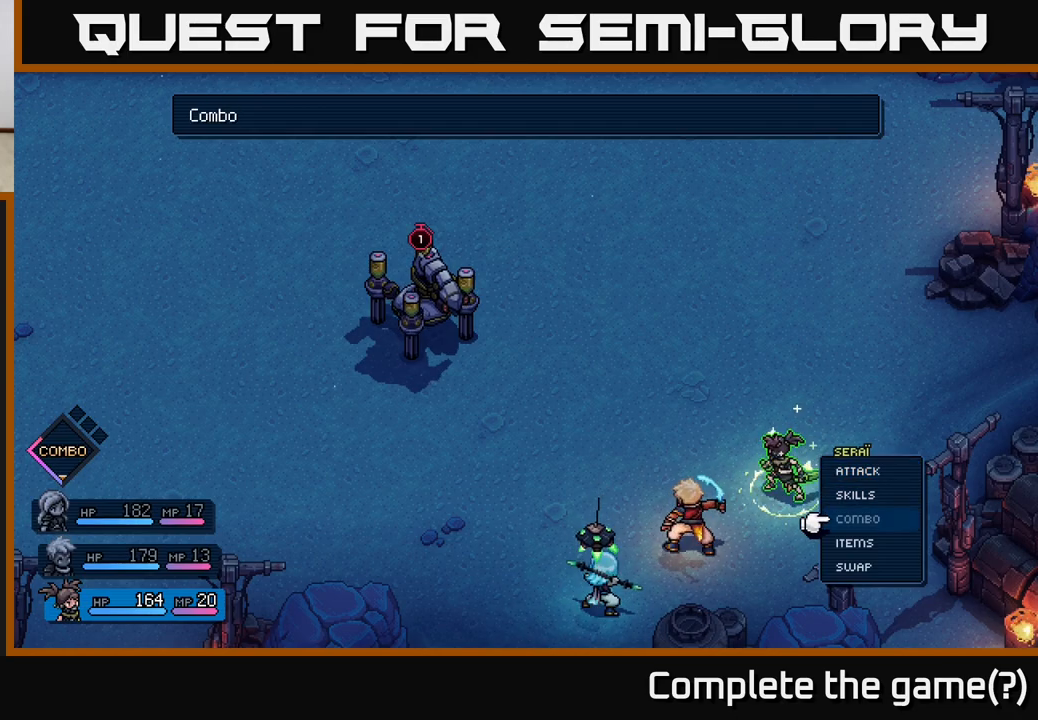
{"buttons": [], "left_stick": "right", "right_stick": "center", "events": [[17, "left_stick", "down"], [117, "left_stick", "center"], [217, "left_stick", "down"], [317, "A", "down"], [333, "left_stick", "center"], [367, "A", "up"], [467, "left_stick", "right"]]}
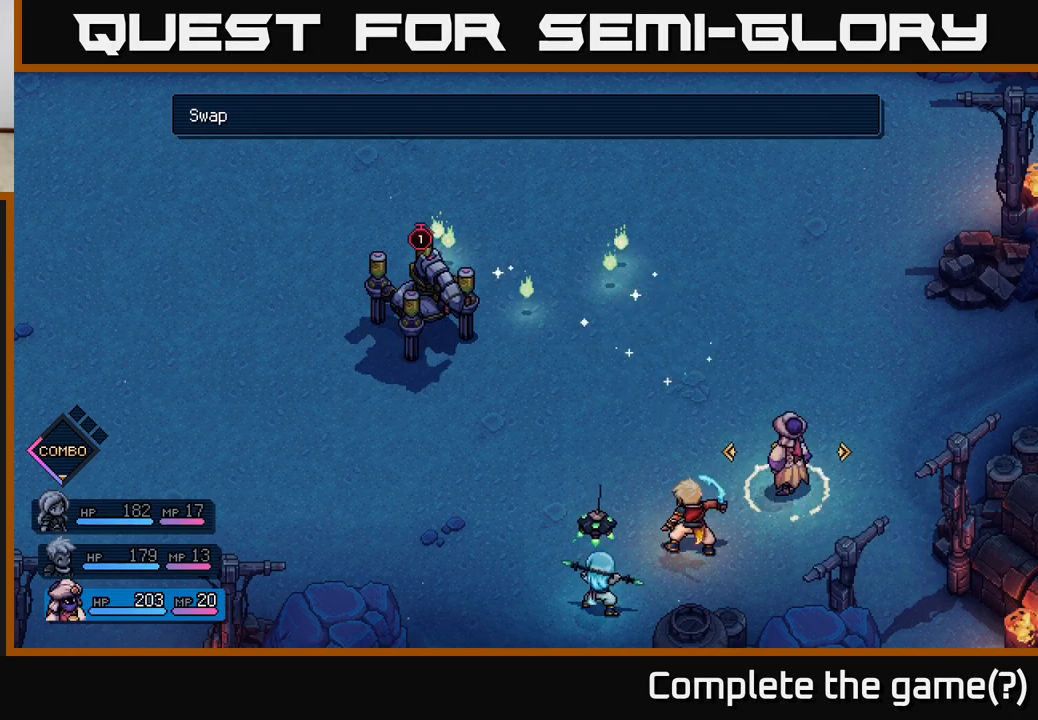
{"buttons": [], "left_stick": "center", "right_stick": "center", "events": [[117, "left_stick", "center"], [350, "A", "down"], [417, "A", "up"]]}
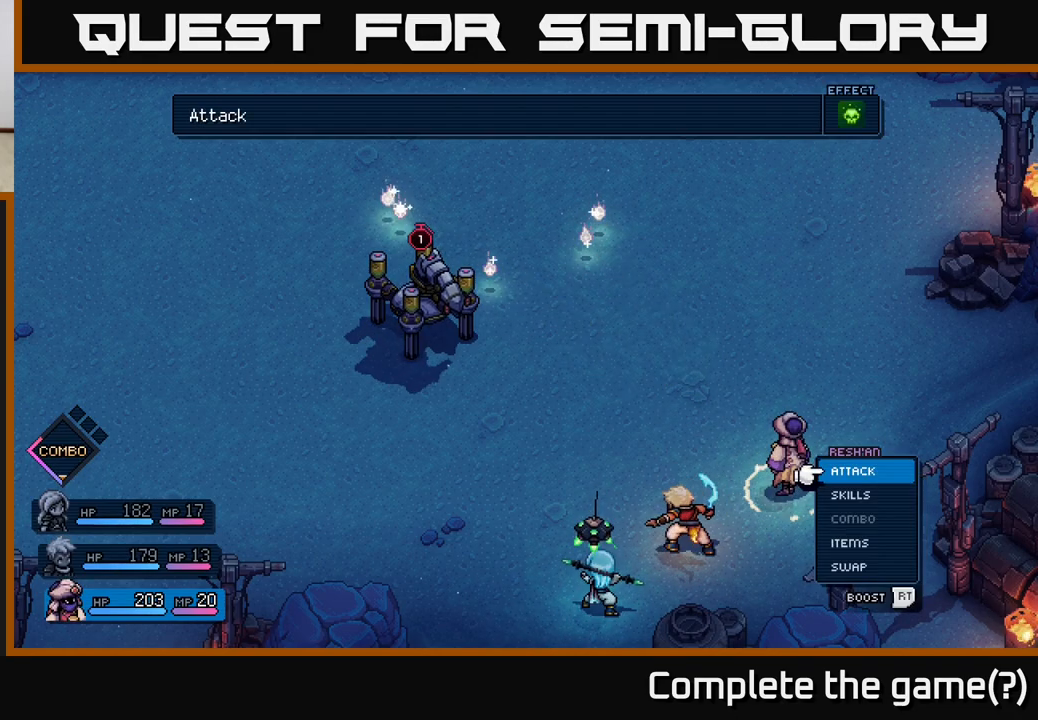
{"buttons": [], "left_stick": "center", "right_stick": "center", "events": []}
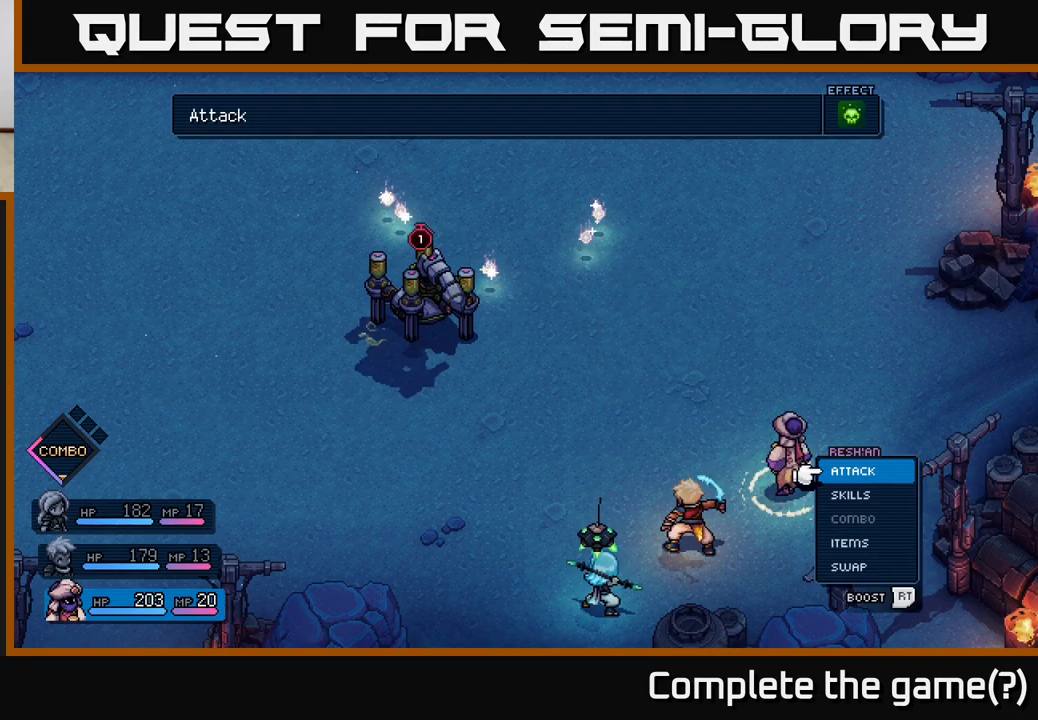
{"buttons": ["A", "R2"], "left_stick": "center", "right_stick": "center", "events": [[100, "R2", "down"], [483, "A", "down"]]}
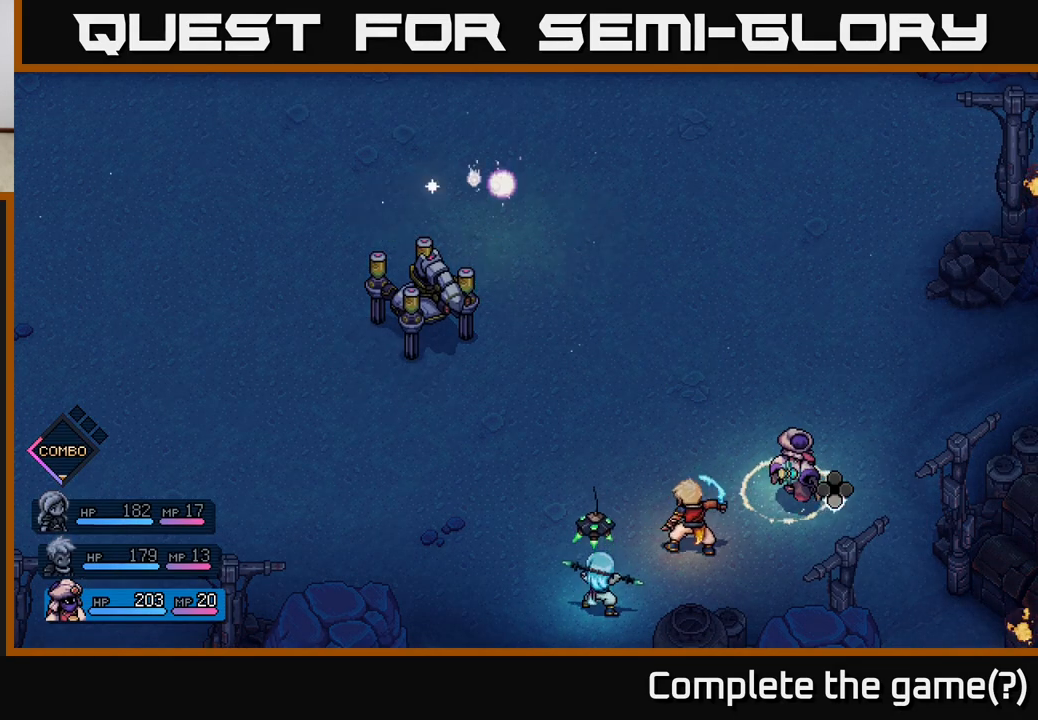
{"buttons": ["A"], "left_stick": "center", "right_stick": "center", "events": [[67, "A", "up"], [217, "R2", "up"], [450, "A", "down"]]}